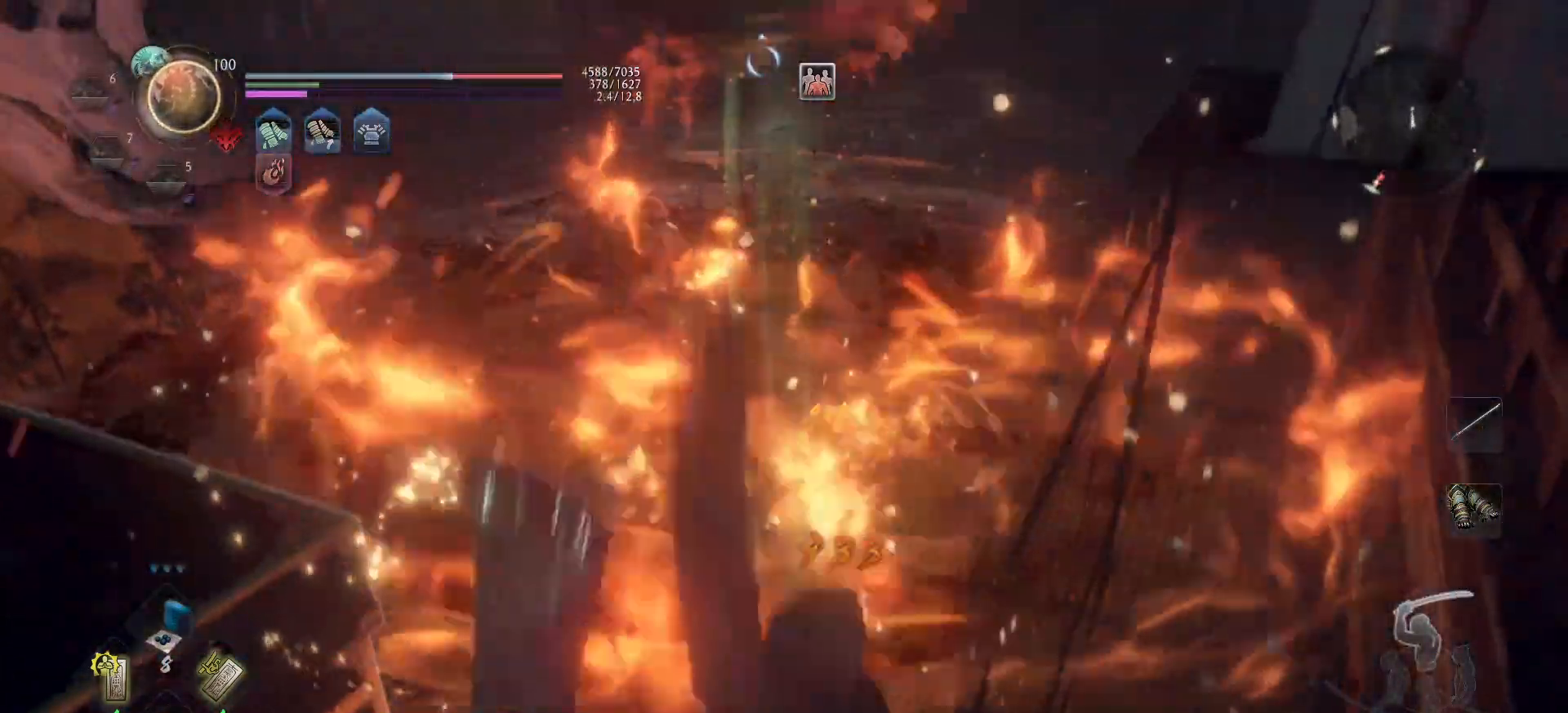
Gameplay with a controller (Xbox layout); each line is a JSON object with the inputs held at the frame after it. "events" lists button and stick changes between this image and that frame as [ms after this image, input, new state], when the widget could be followed in between.
{"buttons": [], "left_stick": "up", "right_stick": "center", "events": [[100, "left_stick", "center"], [250, "left_stick", "up"]]}
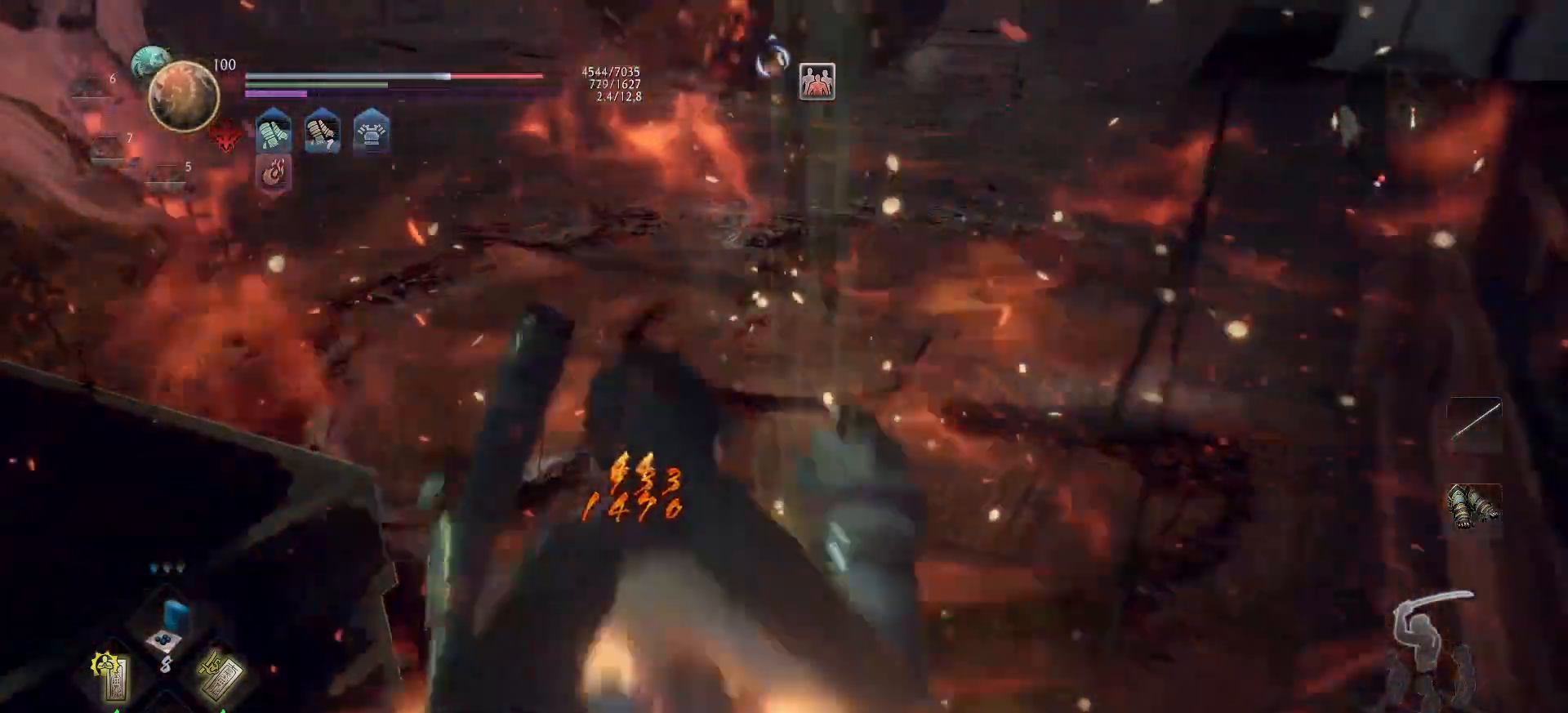
{"buttons": ["Y"], "left_stick": "up", "right_stick": "center", "events": [[167, "R1", "down"], [233, "R1", "up"], [383, "Y", "down"]]}
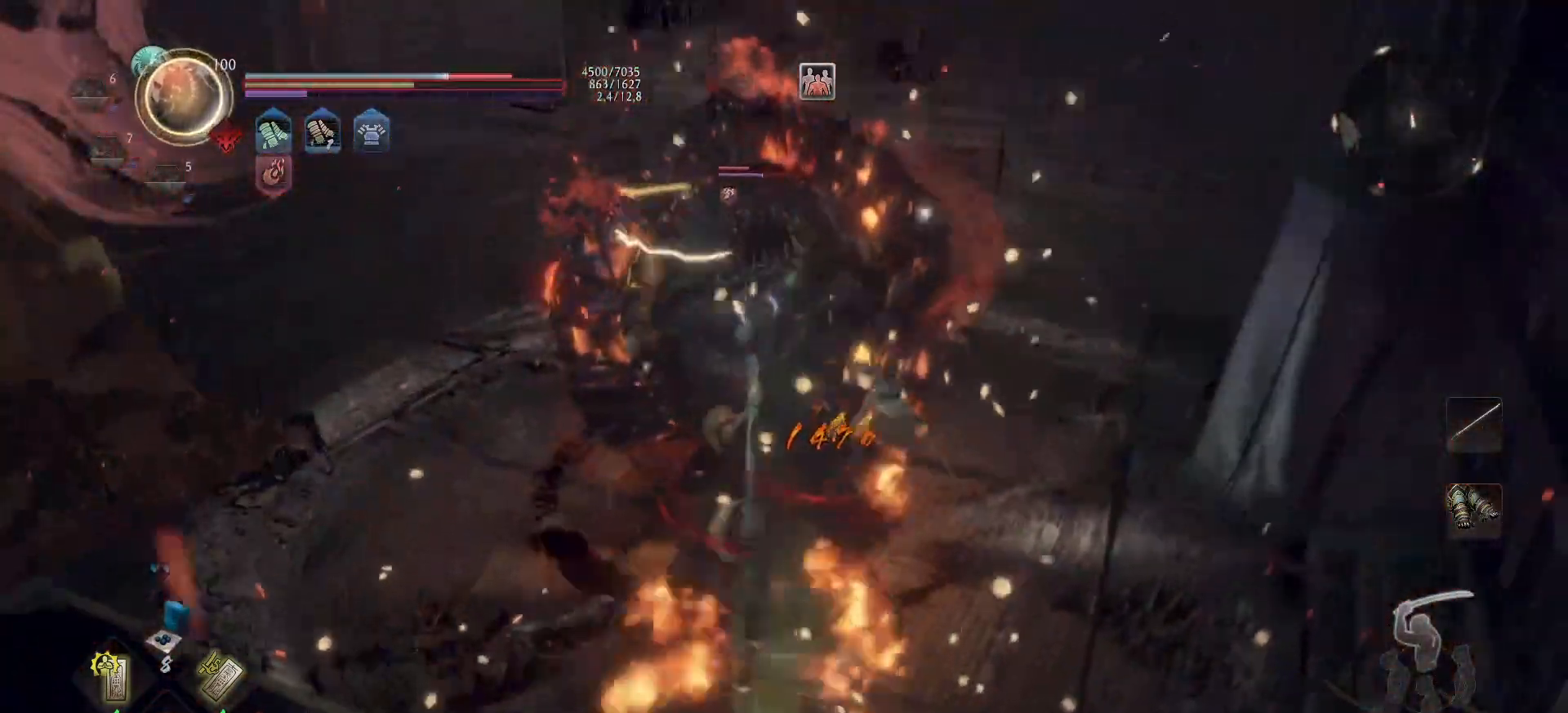
{"buttons": ["Y"], "left_stick": "up", "right_stick": "center", "events": []}
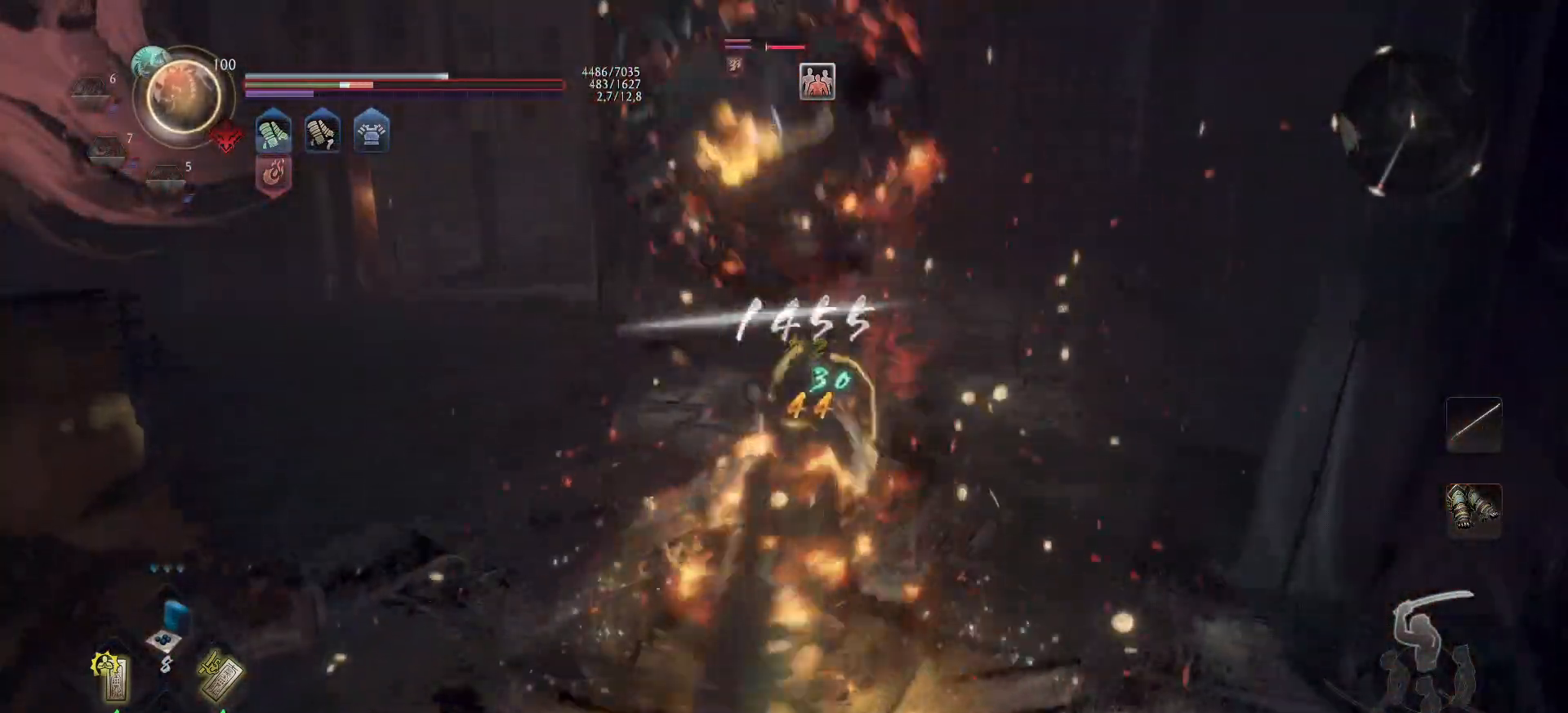
{"buttons": ["Y"], "left_stick": "up", "right_stick": "center", "events": []}
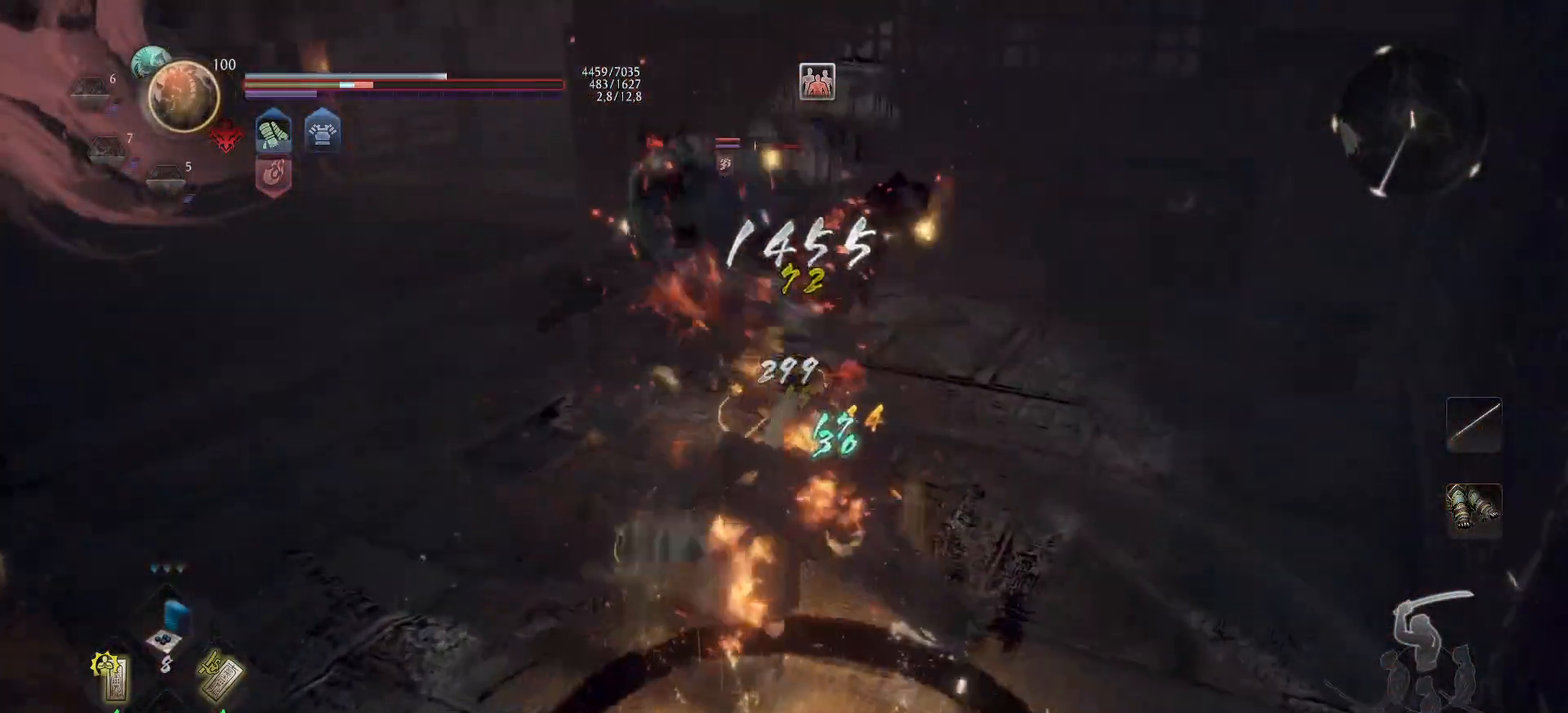
{"buttons": ["Y"], "left_stick": "up", "right_stick": "center", "events": []}
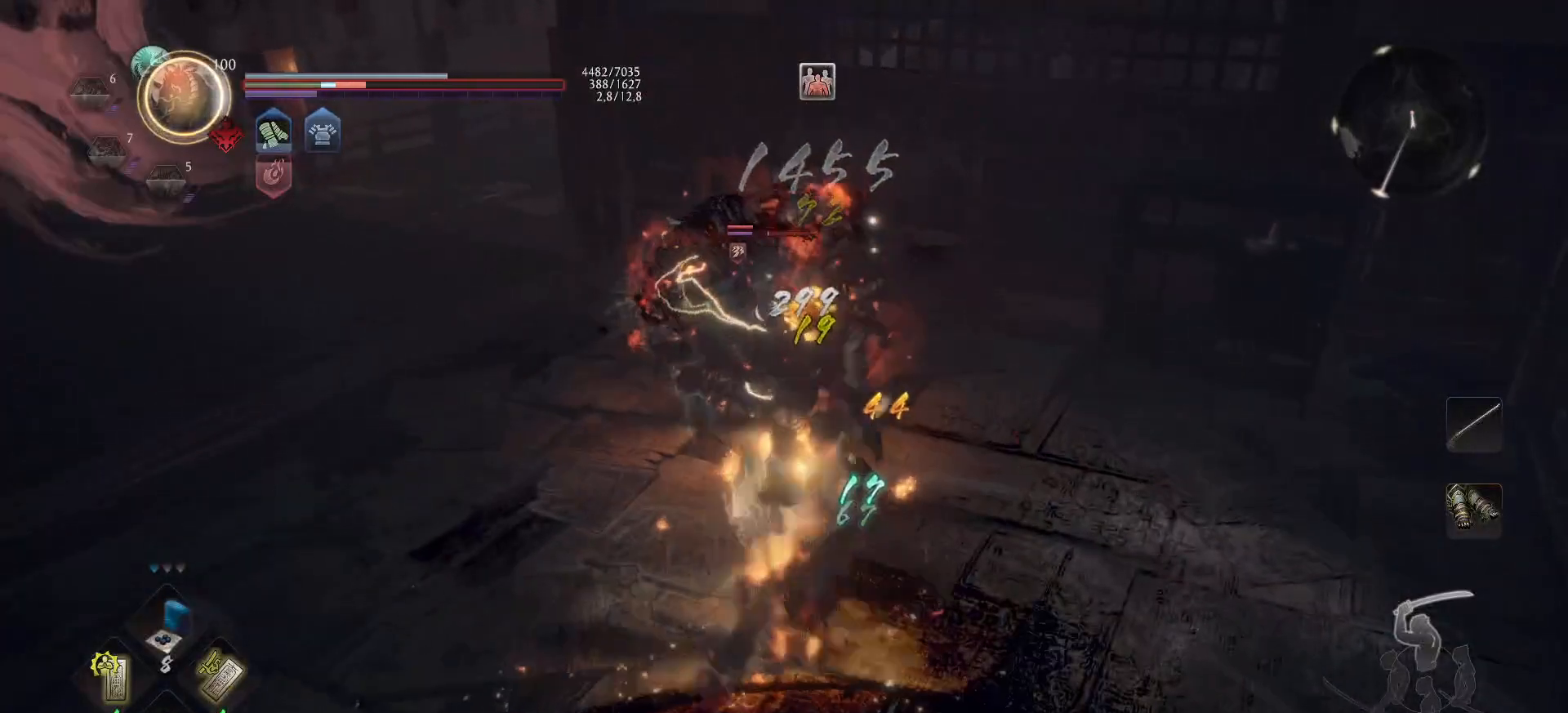
{"buttons": ["X"], "left_stick": "up", "right_stick": "center", "events": [[133, "Y", "up"], [433, "X", "down"]]}
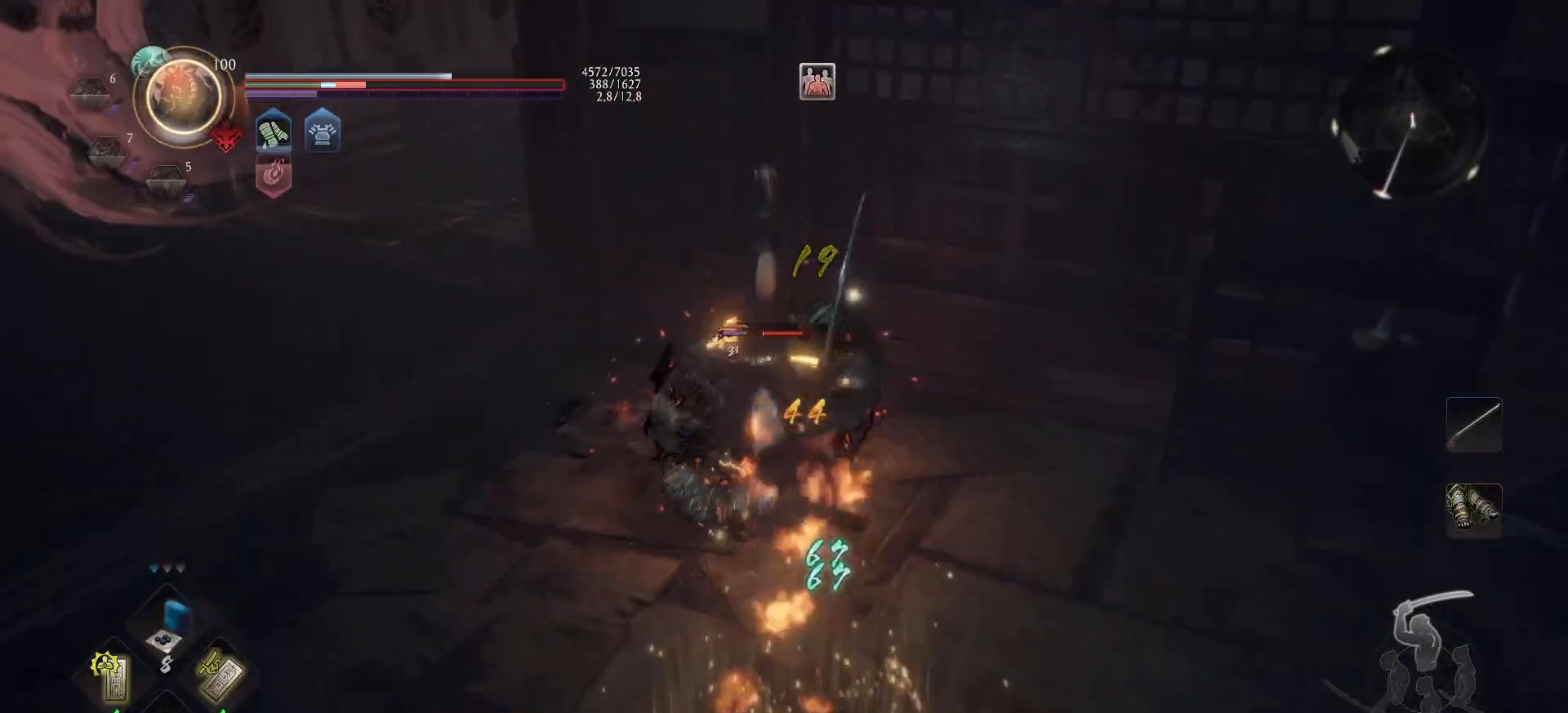
{"buttons": [], "left_stick": "center", "right_stick": "center", "events": [[33, "X", "up"], [100, "X", "down"], [183, "X", "up"], [233, "X", "down"], [333, "X", "up"], [383, "X", "down"], [383, "left_stick", "center"], [483, "X", "up"]]}
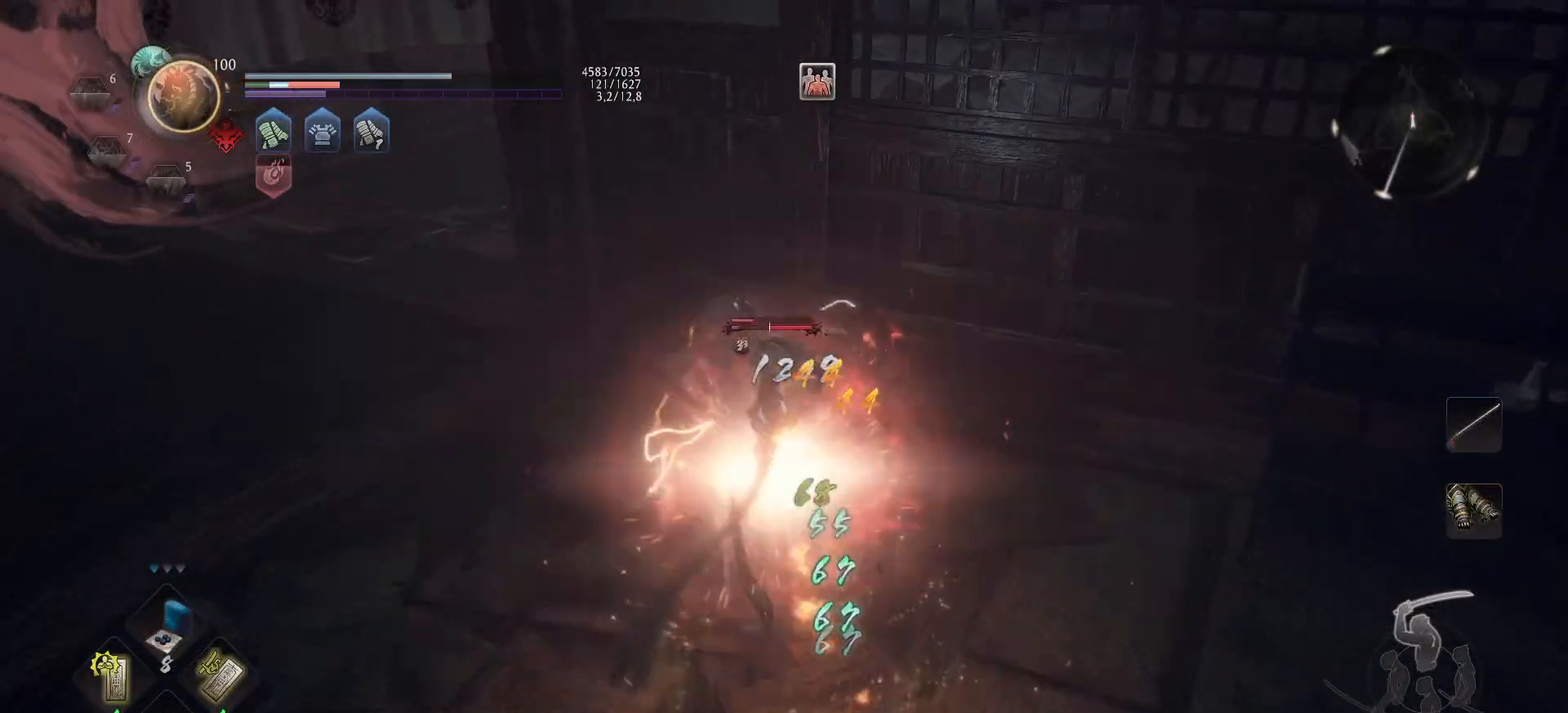
{"buttons": [], "left_stick": "down", "right_stick": "center", "events": [[150, "left_stick", "down"]]}
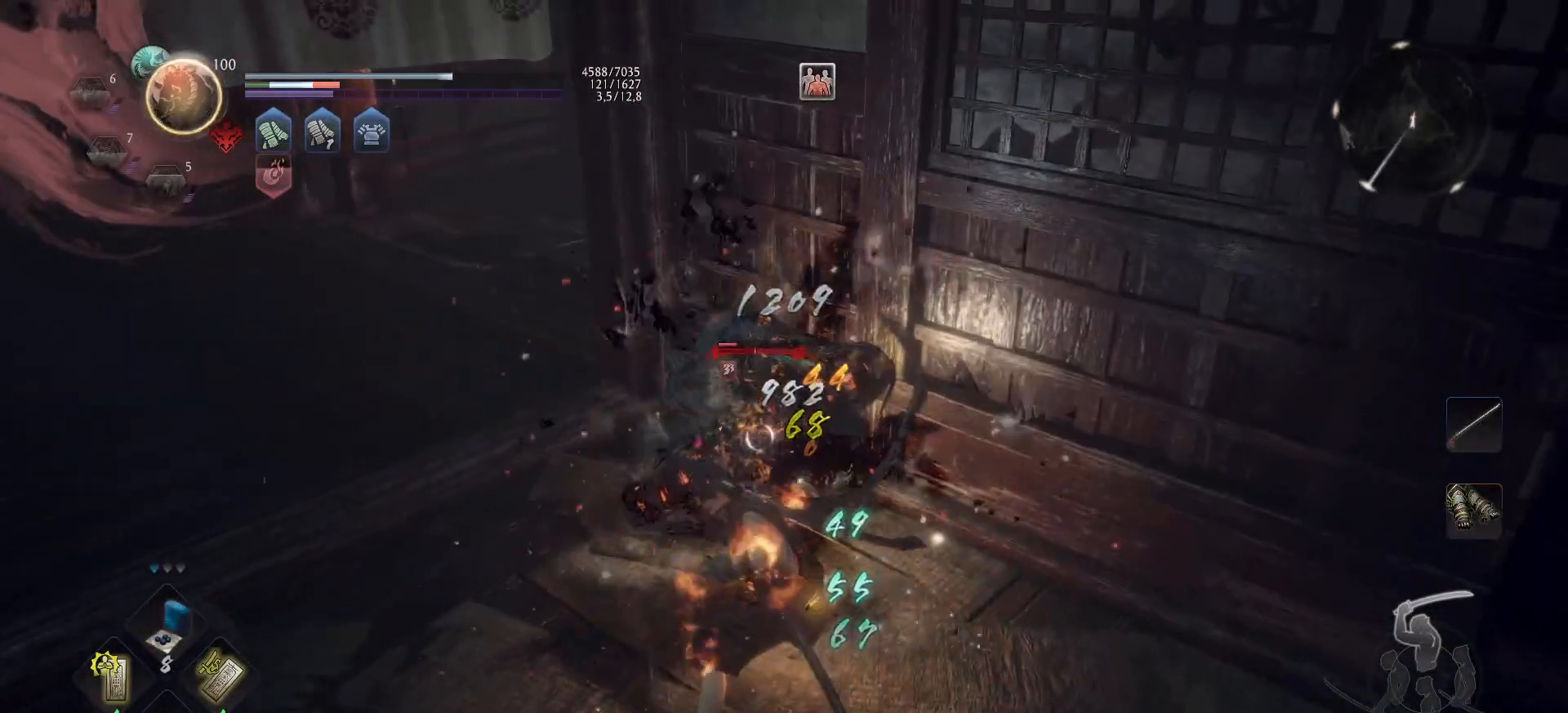
{"buttons": [], "left_stick": "down", "right_stick": "center", "events": [[117, "R1", "down"], [117, "R2", "down"], [267, "R1", "up"], [267, "R2", "up"]]}
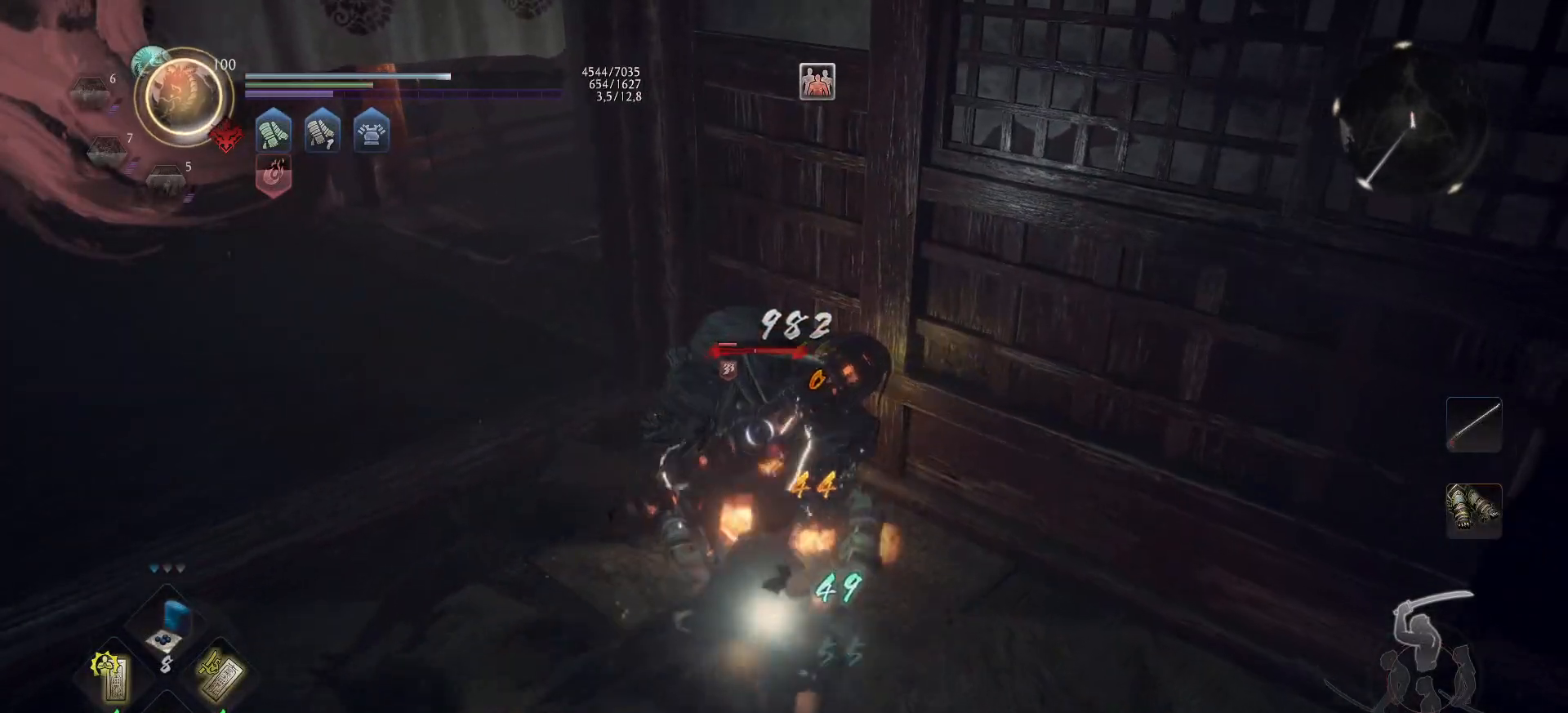
{"buttons": [], "left_stick": "down-left", "right_stick": "center", "events": [[200, "left_stick", "down-left"]]}
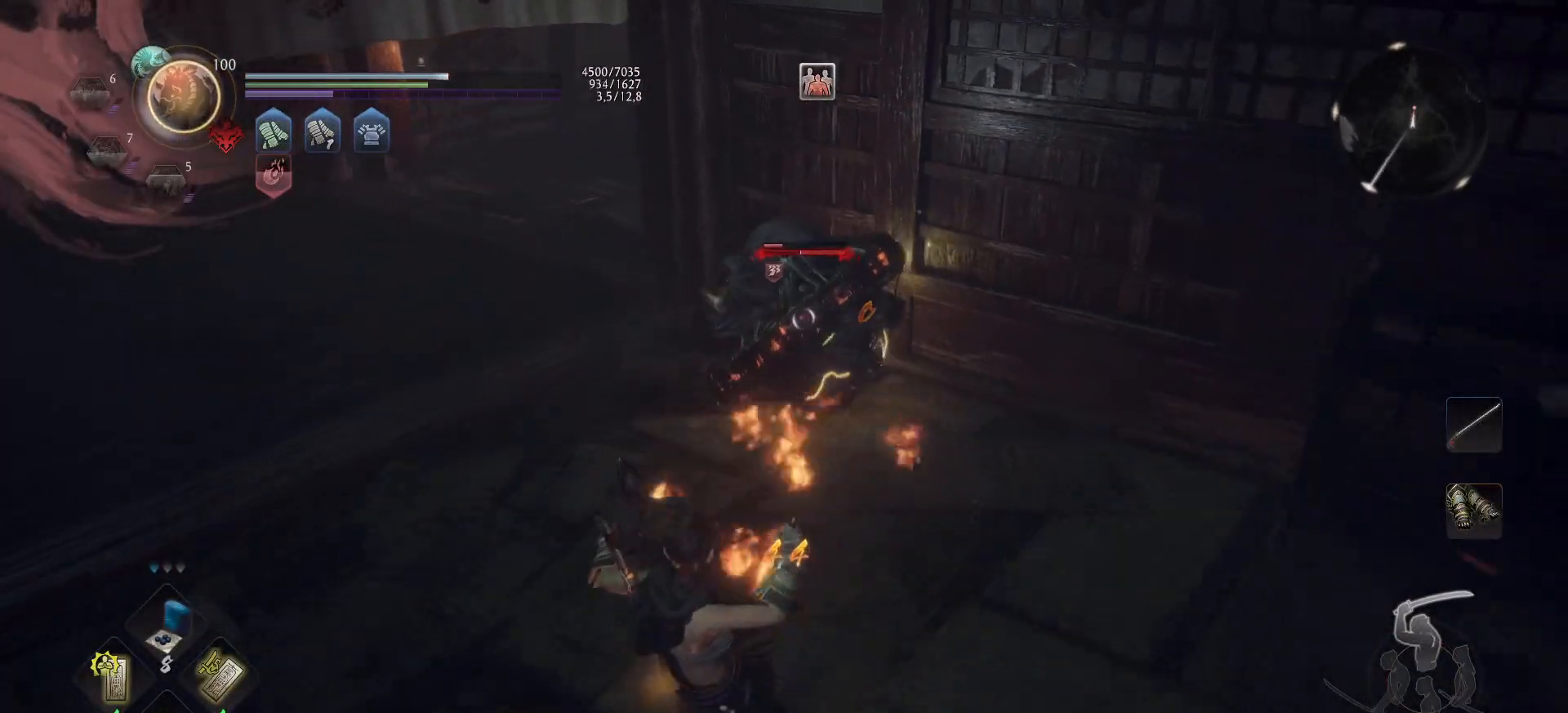
{"buttons": [], "left_stick": "center", "right_stick": "center", "events": [[267, "left_stick", "center"]]}
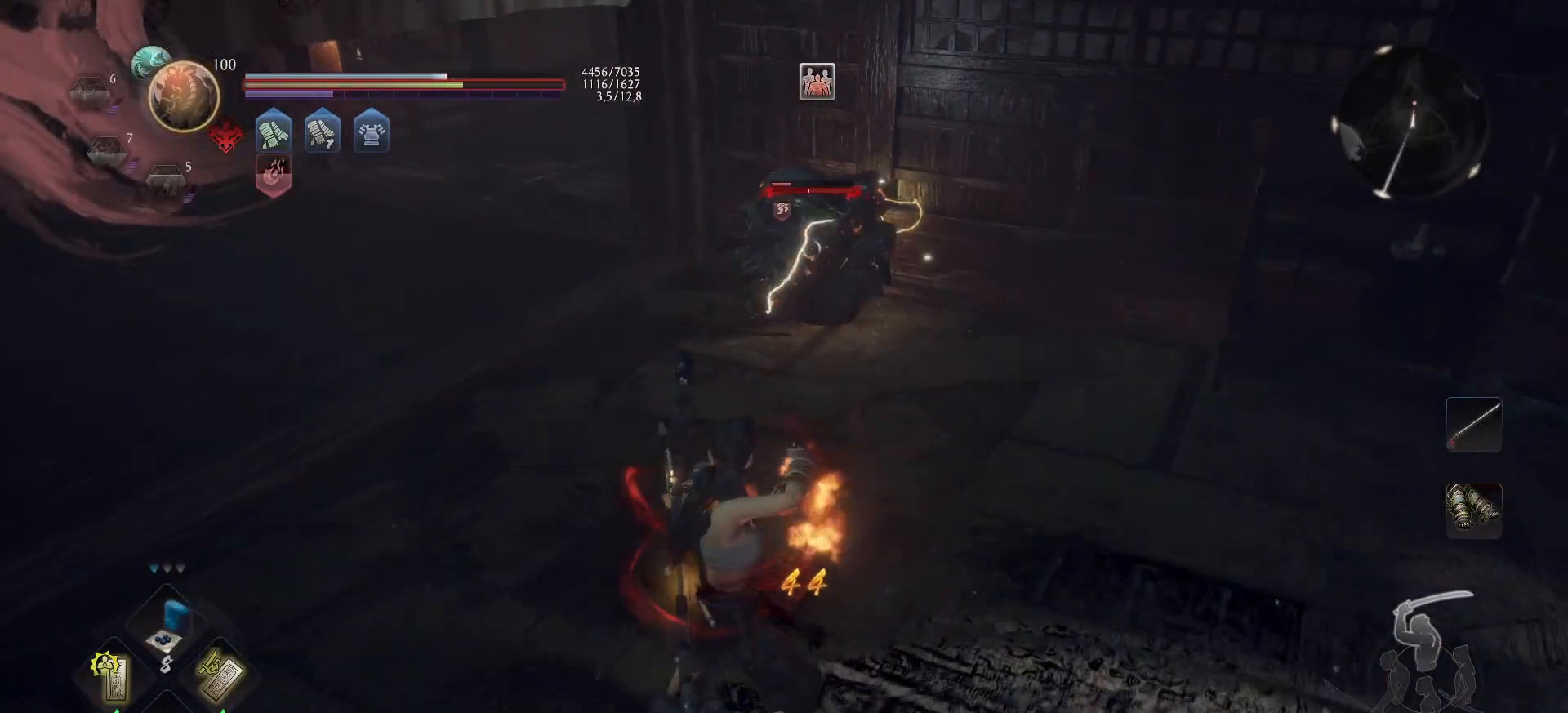
{"buttons": [], "left_stick": "center", "right_stick": "center", "events": []}
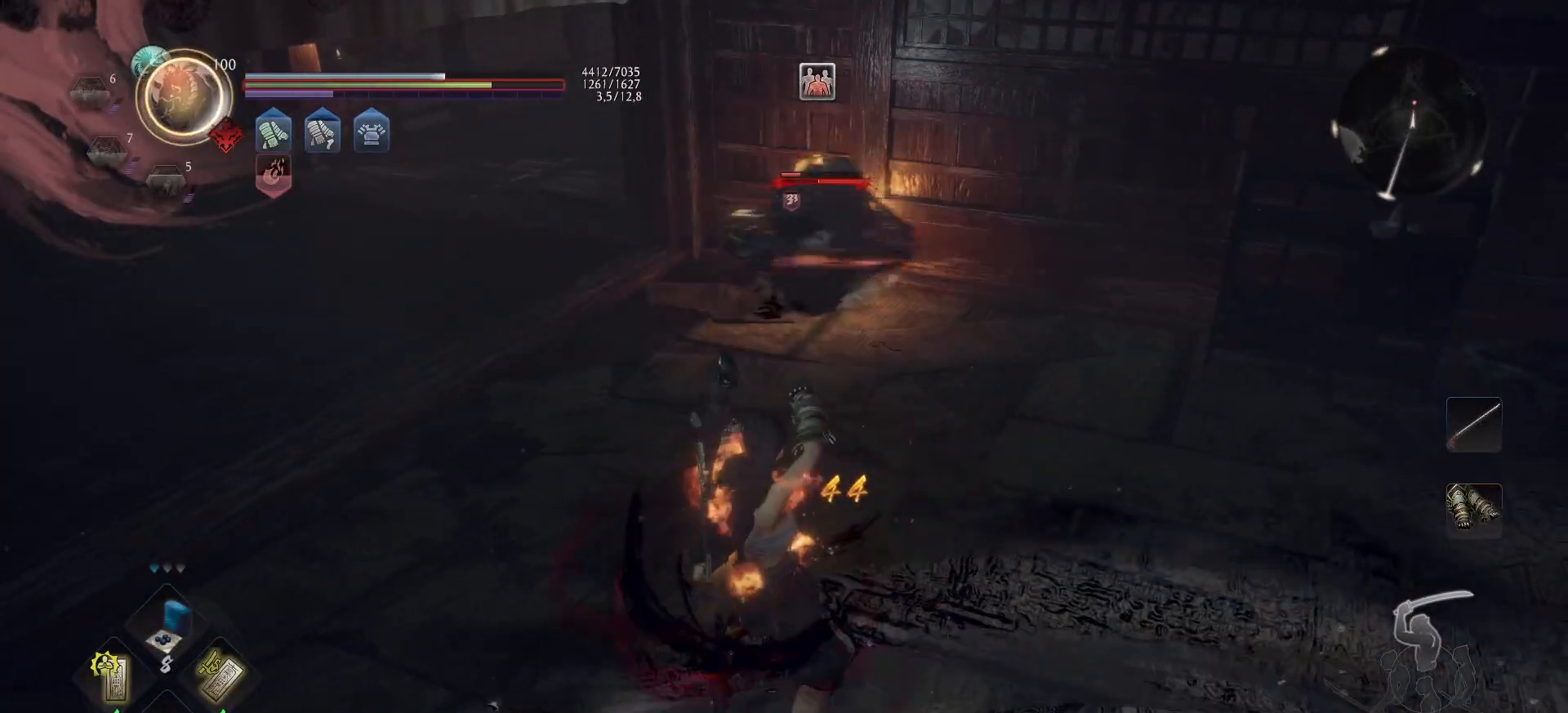
{"buttons": [], "left_stick": "center", "right_stick": "center", "events": []}
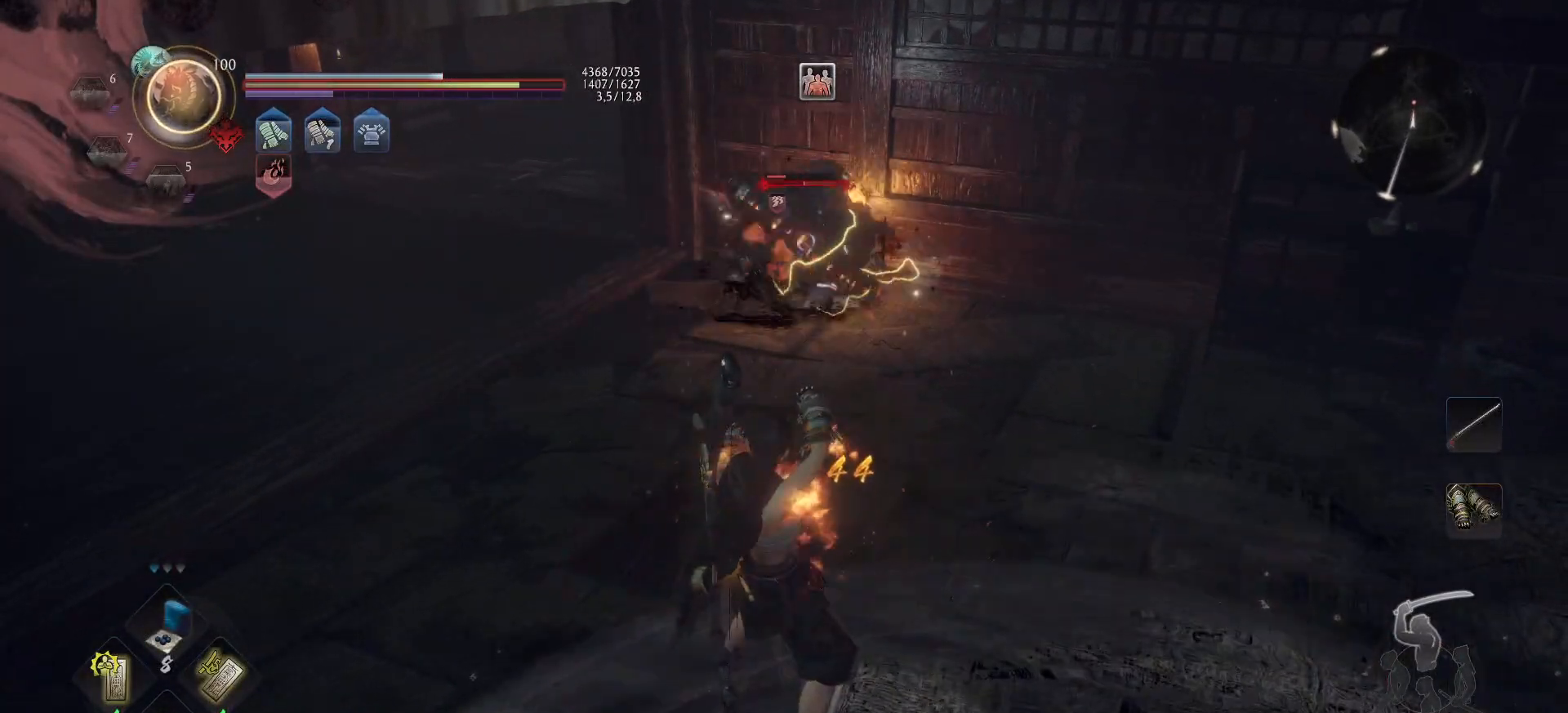
{"buttons": [], "left_stick": "center", "right_stick": "center", "events": [[150, "left_stick", "down"], [300, "X", "down"], [417, "X", "up"], [500, "left_stick", "center"]]}
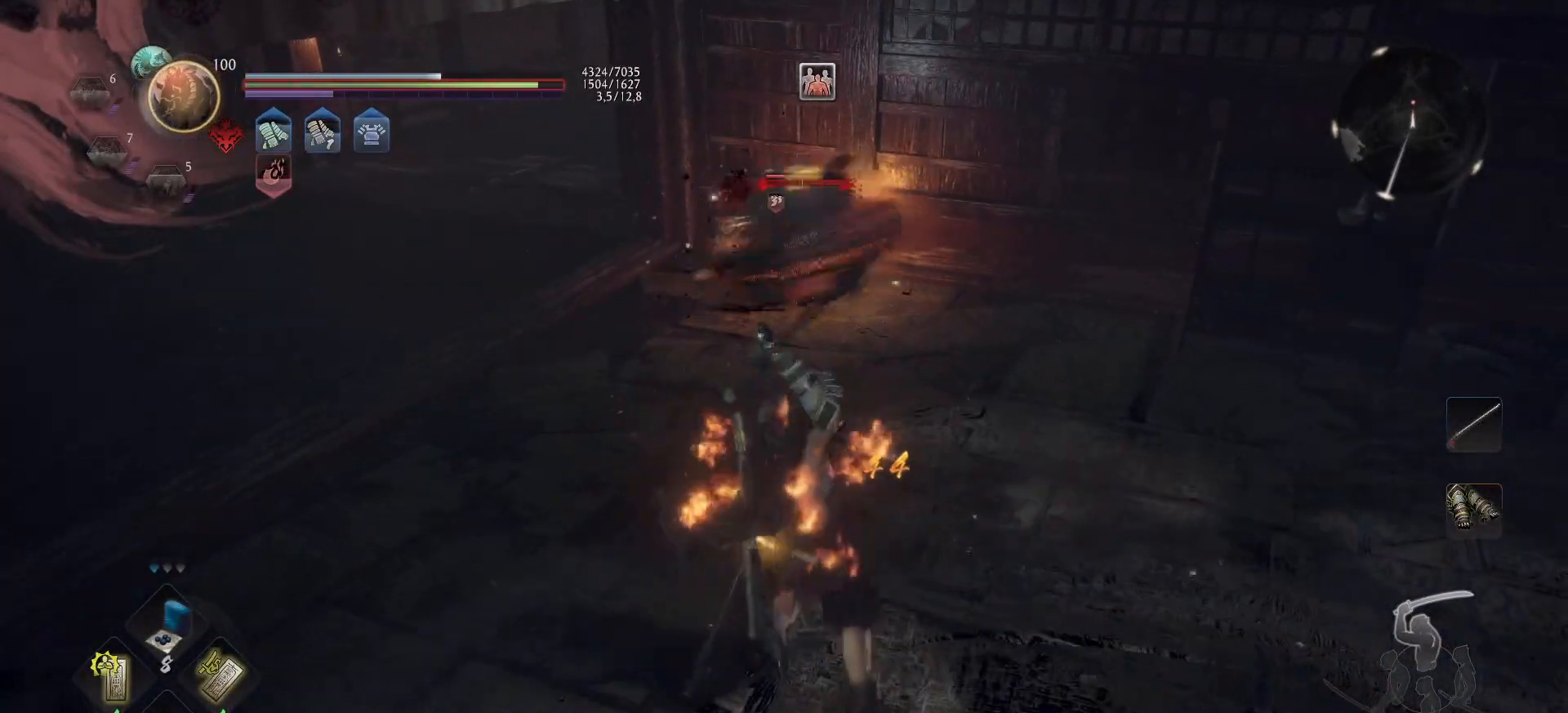
{"buttons": [], "left_stick": "down-right", "right_stick": "center", "events": [[267, "left_stick", "down"], [317, "left_stick", "down-right"]]}
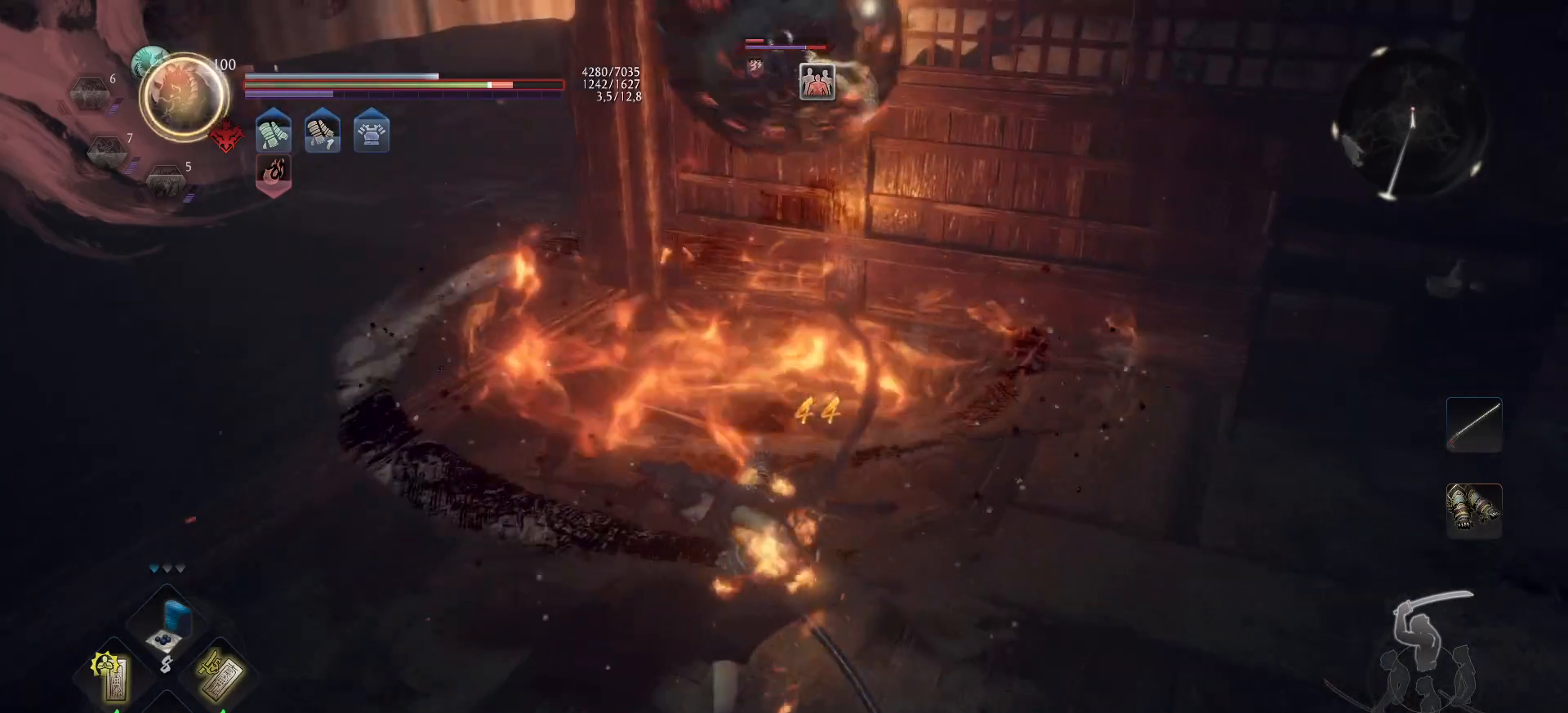
{"buttons": [], "left_stick": "down-right", "right_stick": "center", "events": []}
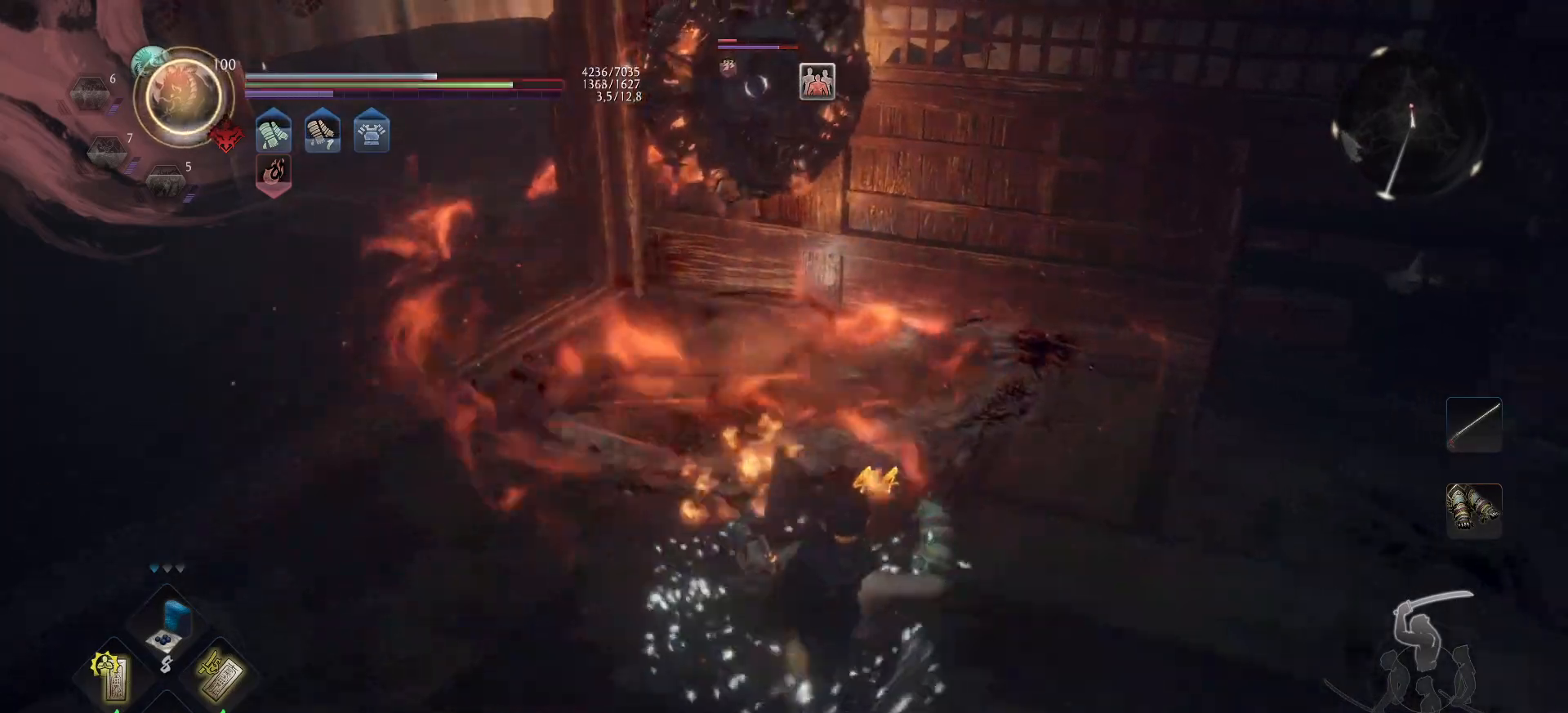
{"buttons": [], "left_stick": "up", "right_stick": "center", "events": [[17, "R1", "down"], [133, "R1", "up"], [150, "left_stick", "center"], [200, "left_stick", "up"]]}
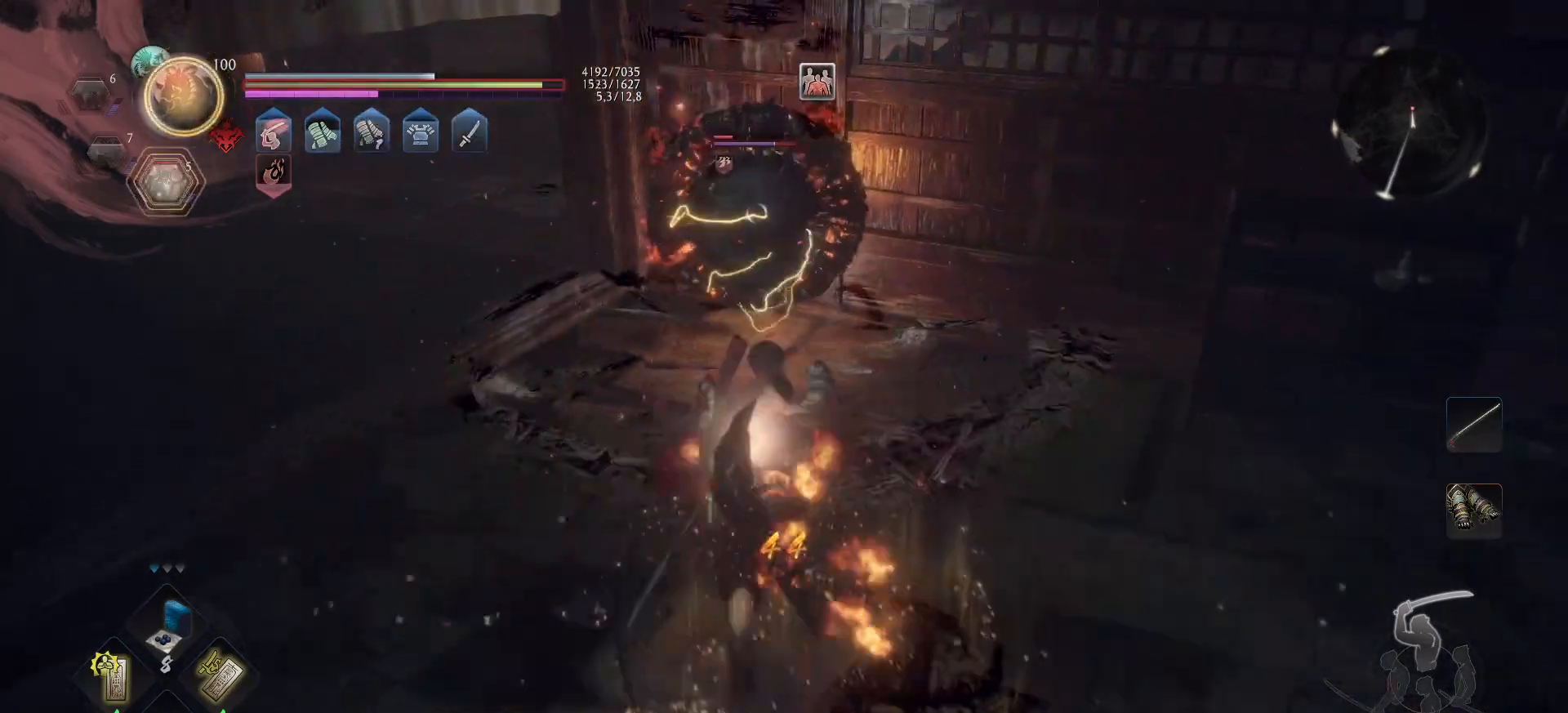
{"buttons": [], "left_stick": "up", "right_stick": "center", "events": [[233, "X", "down"], [350, "X", "up"]]}
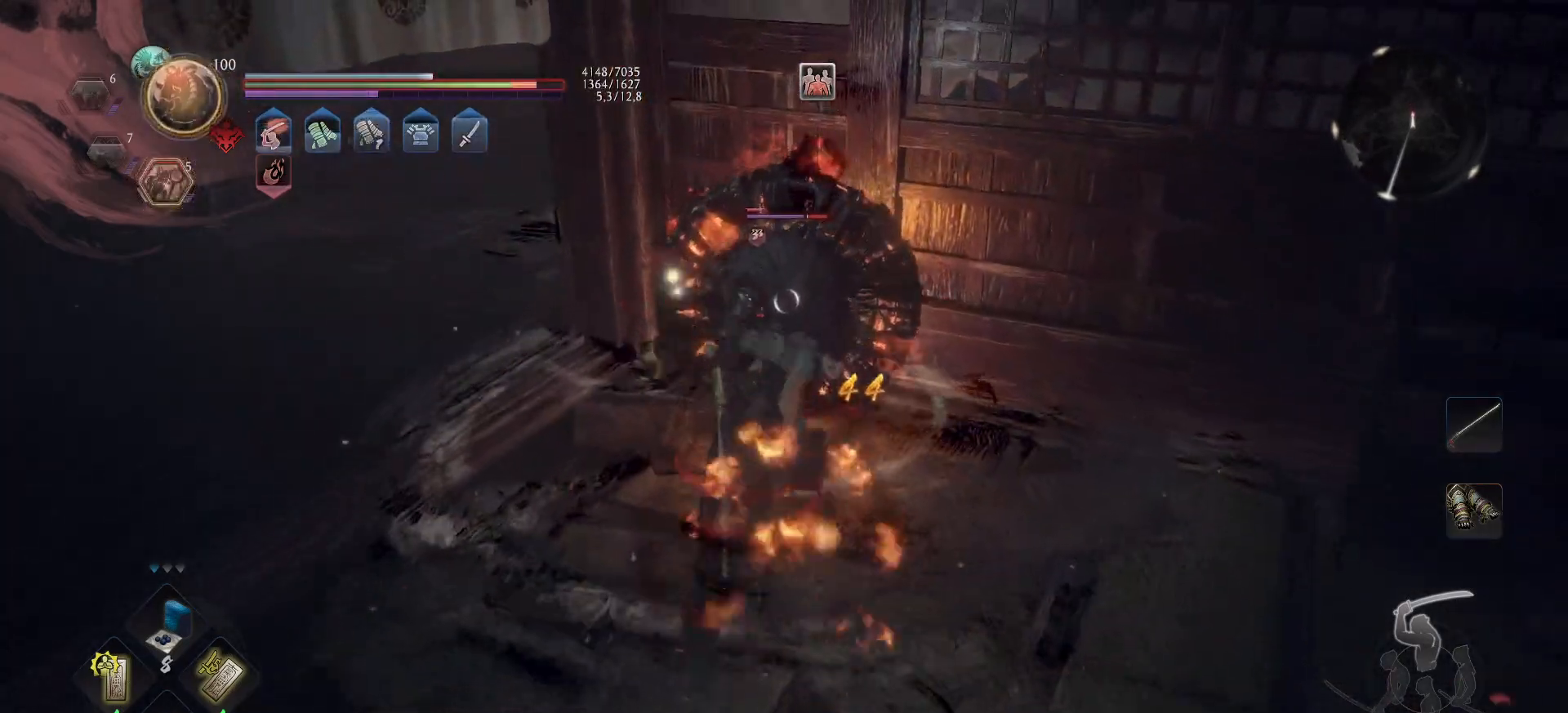
{"buttons": ["Y"], "left_stick": "center", "right_stick": "center", "events": [[83, "Y", "down"], [183, "Y", "up"], [233, "Y", "down"], [233, "left_stick", "center"], [333, "Y", "up"], [367, "Y", "down"], [450, "Y", "up"], [483, "Y", "down"]]}
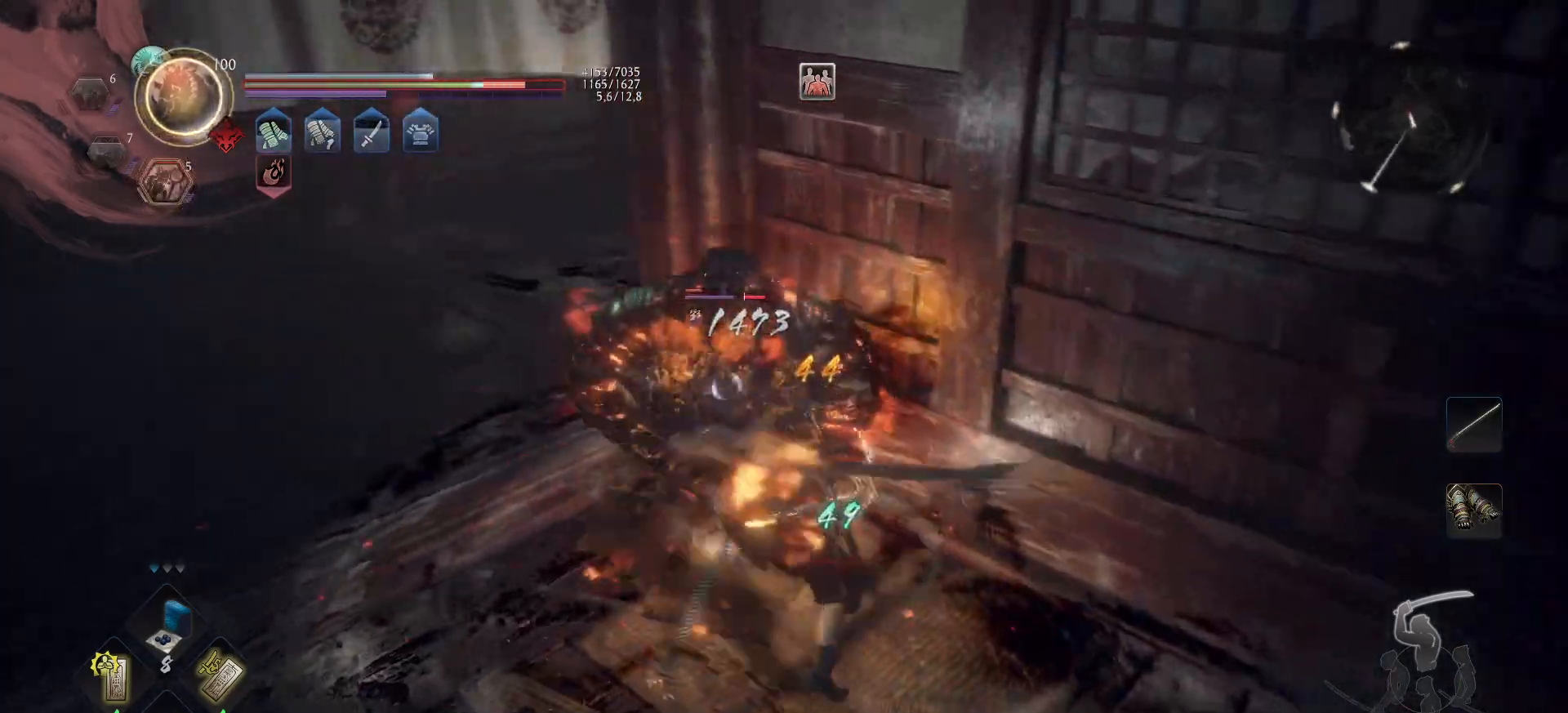
{"buttons": ["Y"], "left_stick": "up", "right_stick": "center", "events": [[67, "Y", "up"], [133, "Y", "down"], [150, "left_stick", "up-left"], [200, "Y", "up"], [233, "Y", "down"], [317, "Y", "up"], [367, "Y", "down"], [367, "left_stick", "up"], [450, "Y", "up"], [483, "Y", "down"]]}
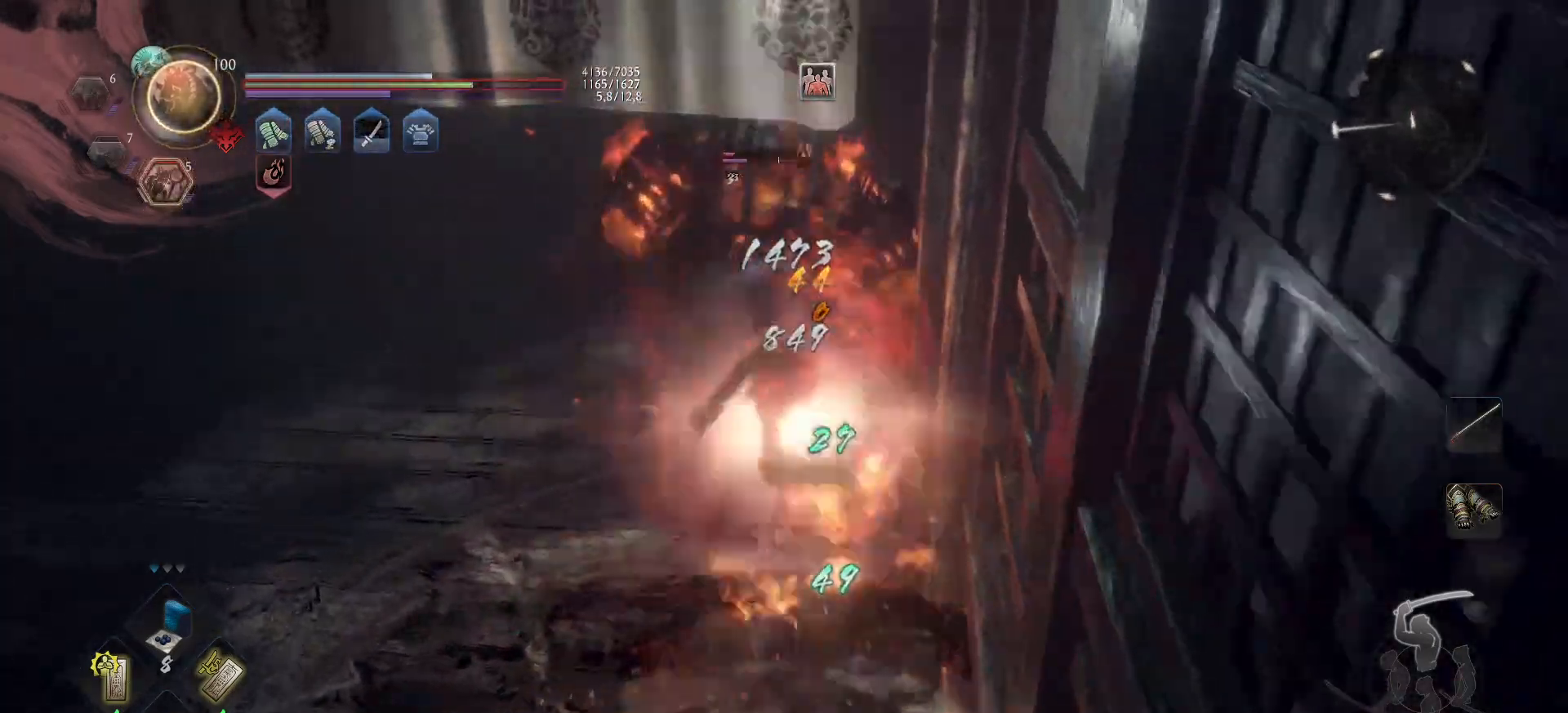
{"buttons": ["X"], "left_stick": "up", "right_stick": "center", "events": [[67, "Y", "up"], [167, "X", "down"], [267, "X", "up"], [317, "X", "down"], [417, "X", "up"], [483, "X", "down"]]}
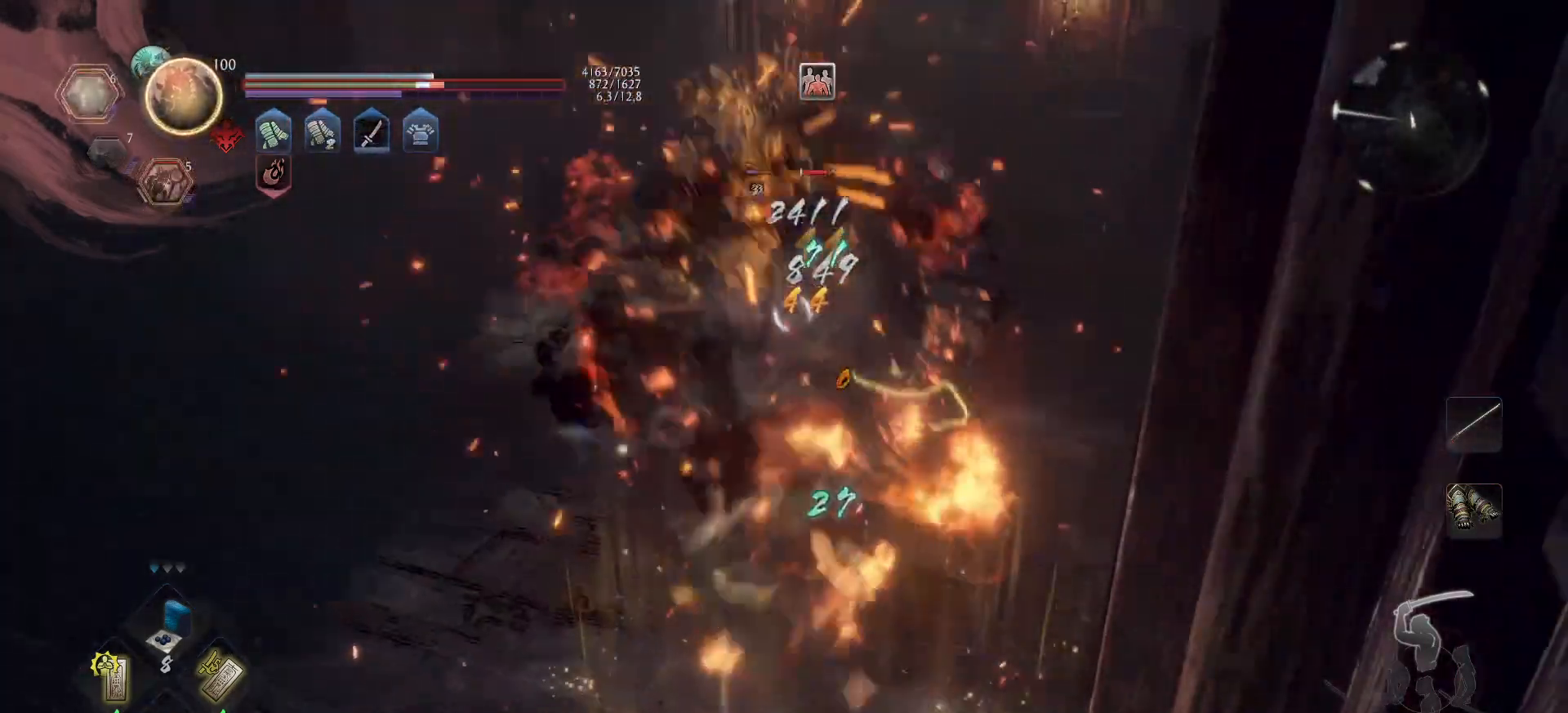
{"buttons": [], "left_stick": "up-left", "right_stick": "center", "events": [[67, "X", "up"], [117, "X", "down"], [217, "X", "up"], [250, "X", "down"], [350, "X", "up"], [483, "left_stick", "up-left"]]}
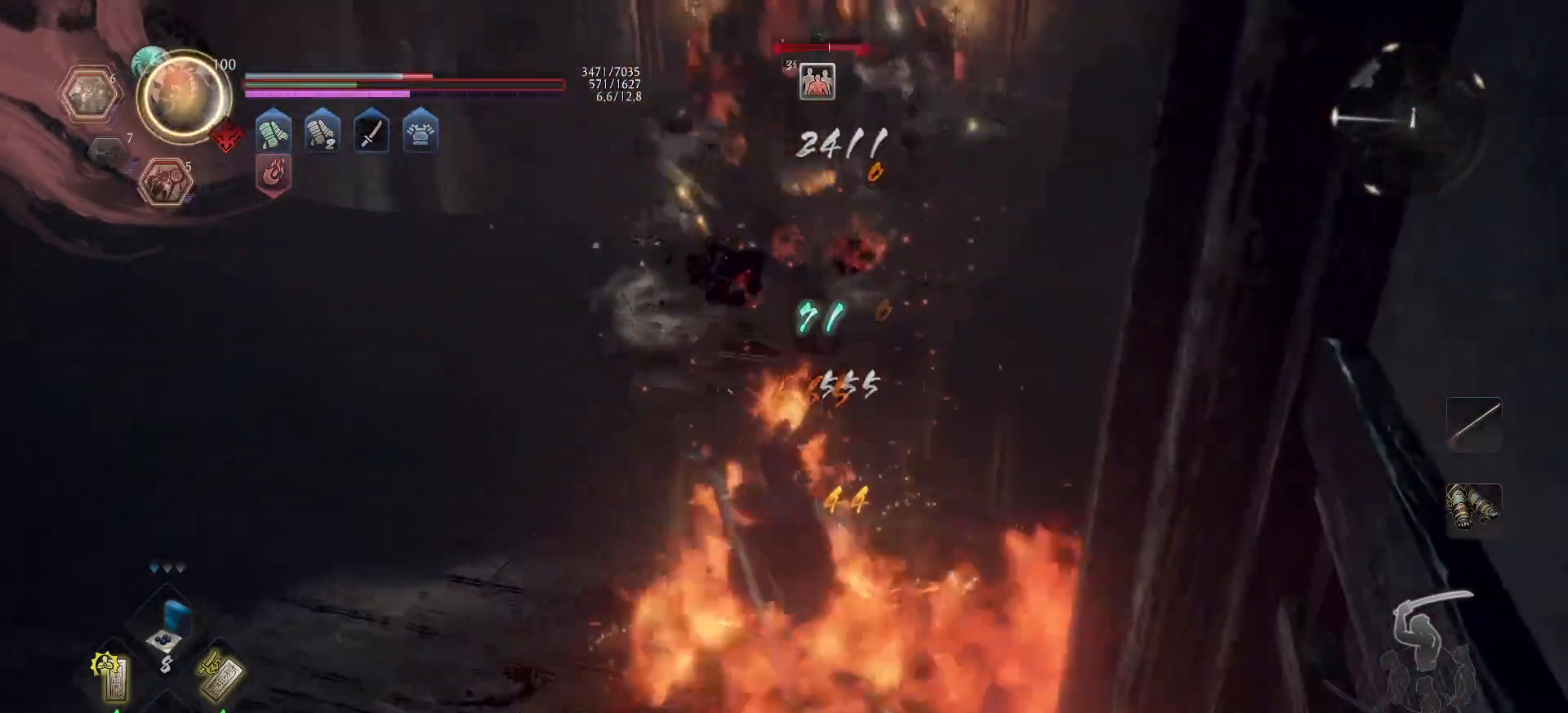
{"buttons": [], "left_stick": "up", "right_stick": "center", "events": [[50, "R1", "down"], [183, "R1", "up"], [283, "left_stick", "up"]]}
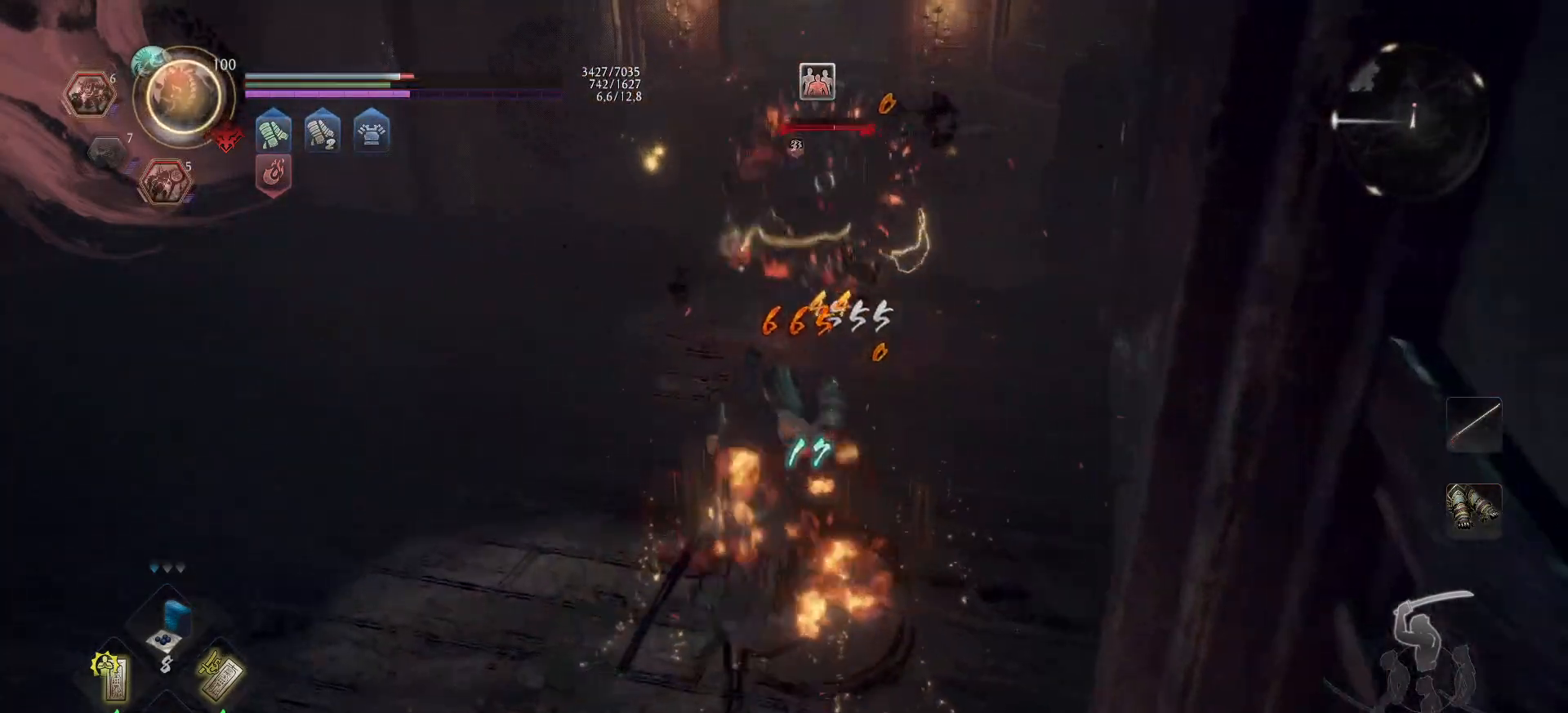
{"buttons": [], "left_stick": "up", "right_stick": "center", "events": [[217, "R1", "down"], [283, "R2", "down"], [350, "R1", "up"], [350, "R2", "up"]]}
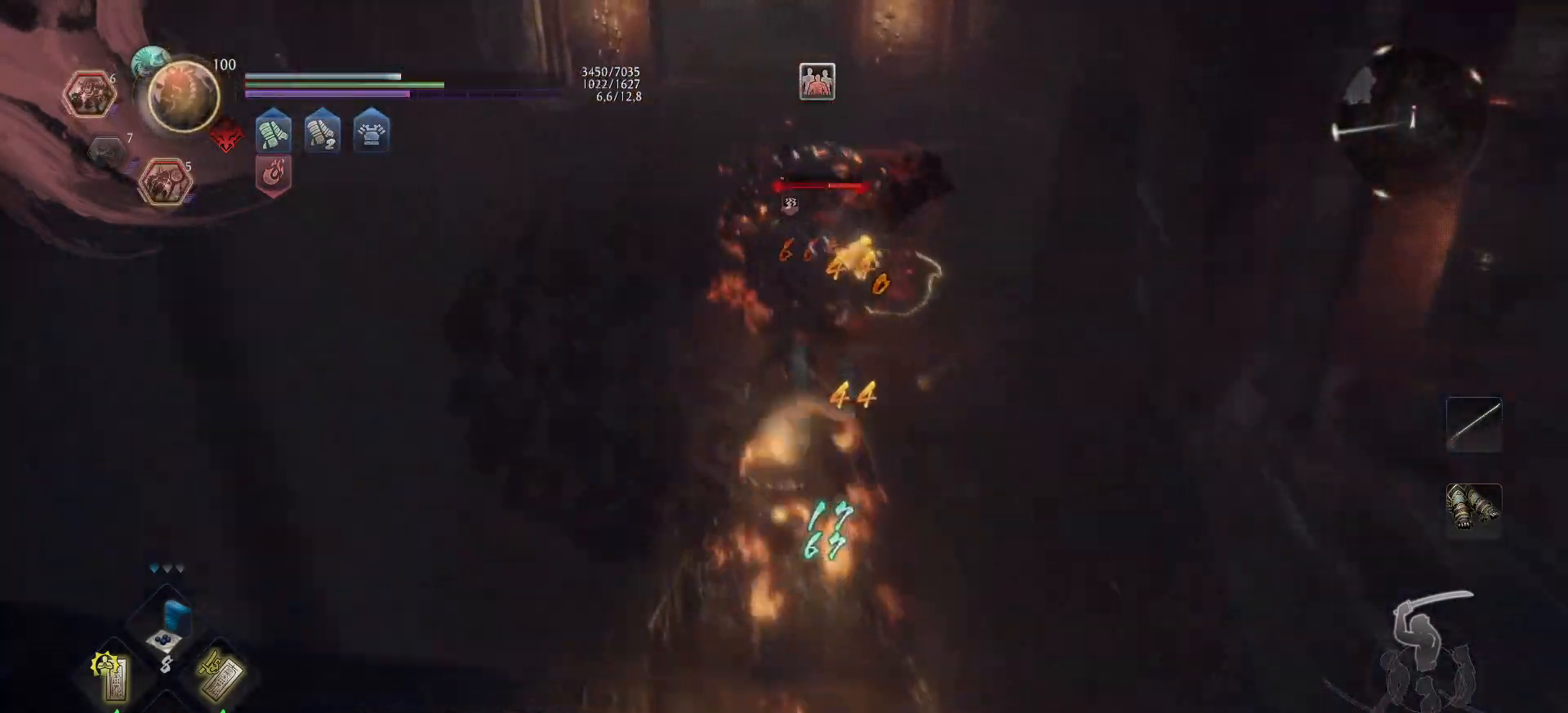
{"buttons": ["Y"], "left_stick": "up", "right_stick": "center", "events": [[367, "Y", "down"]]}
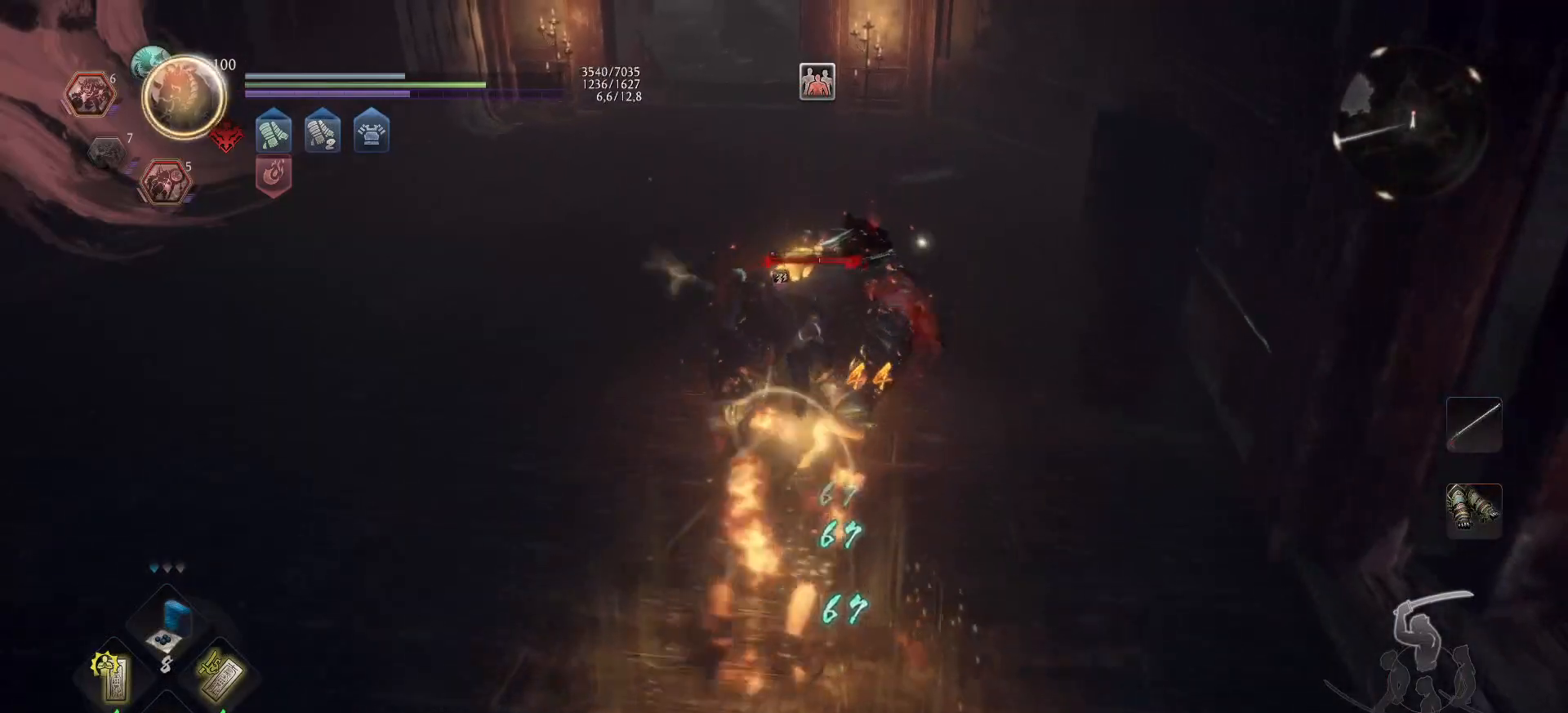
{"buttons": ["Y"], "left_stick": "up", "right_stick": "center", "events": []}
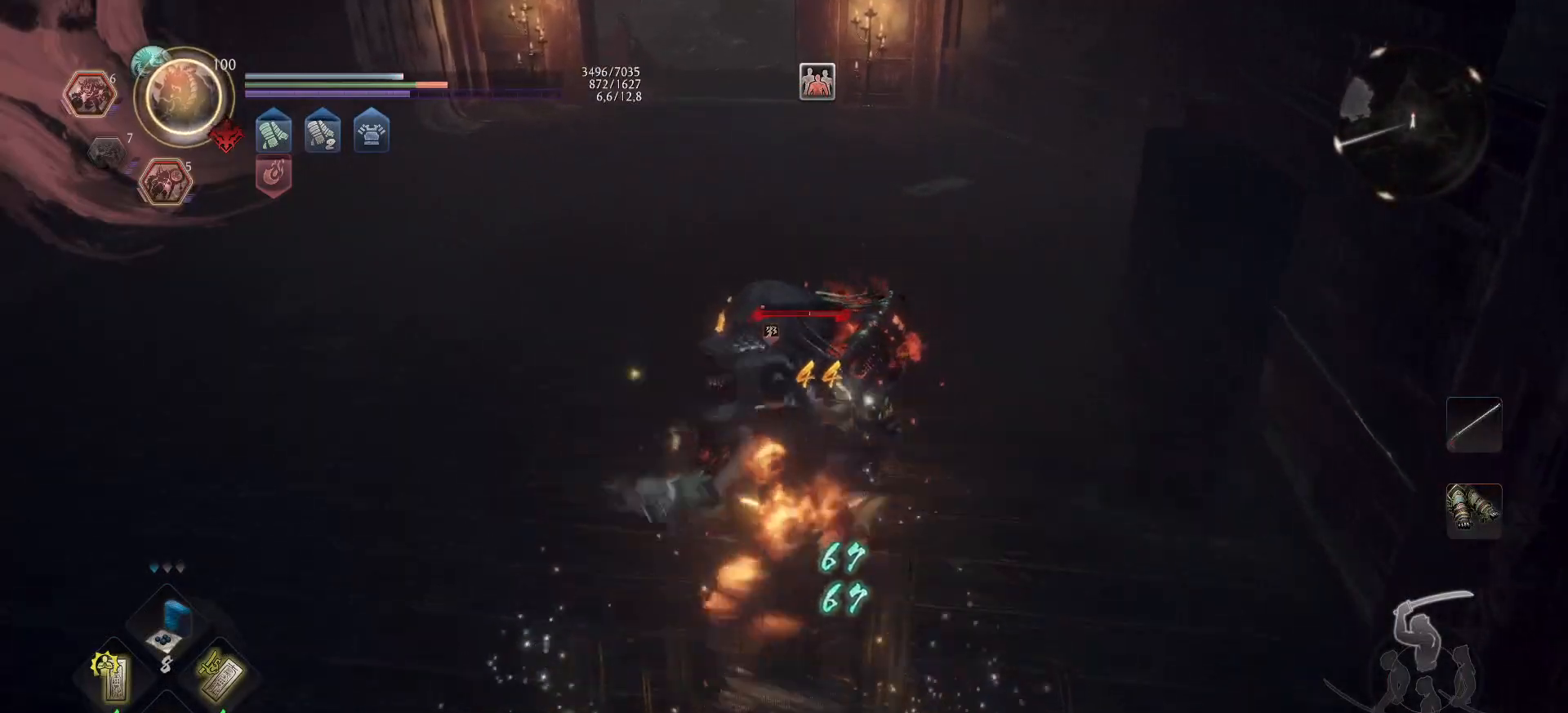
{"buttons": ["Y"], "left_stick": "up", "right_stick": "center", "events": []}
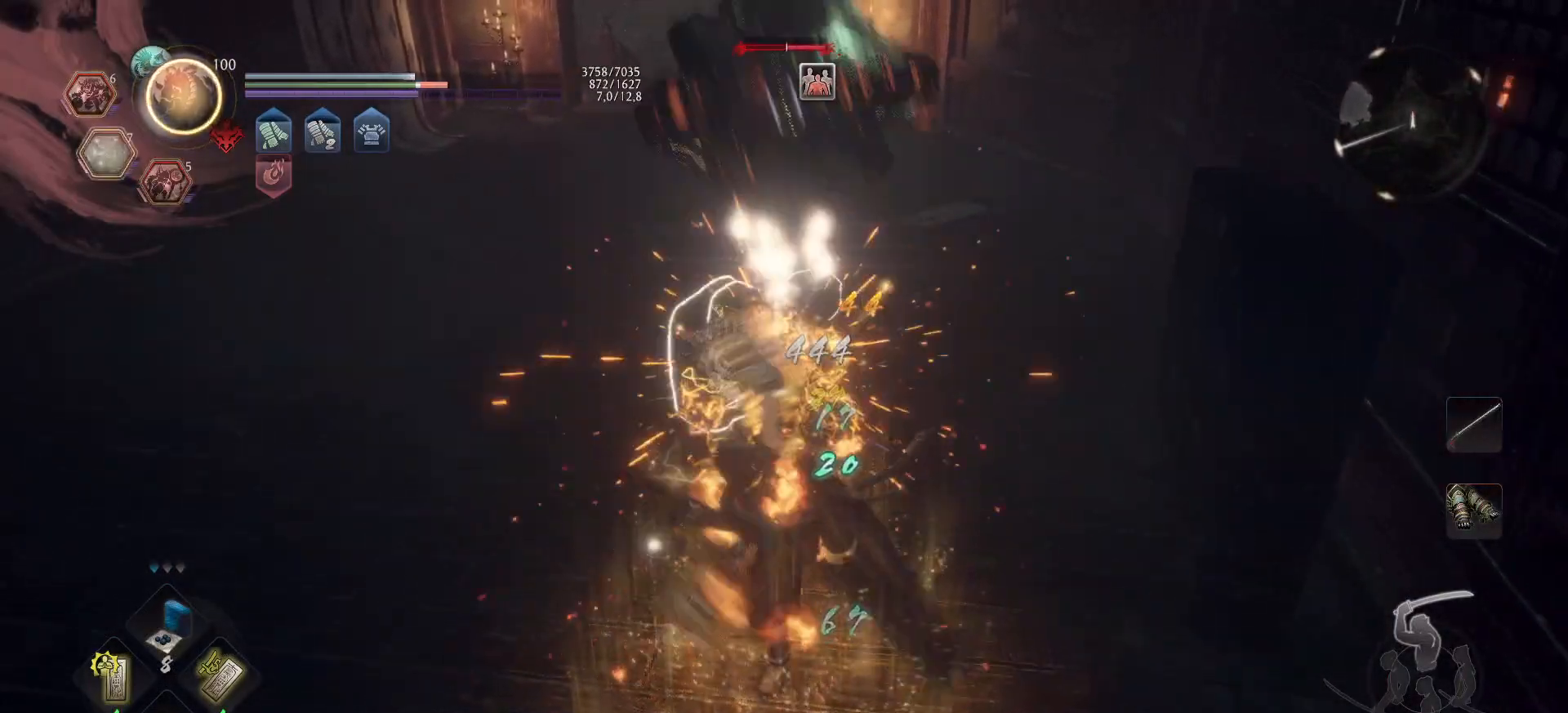
{"buttons": [], "left_stick": "center", "right_stick": "left", "events": [[217, "Y", "up"], [367, "left_stick", "center"], [483, "right_stick", "left"]]}
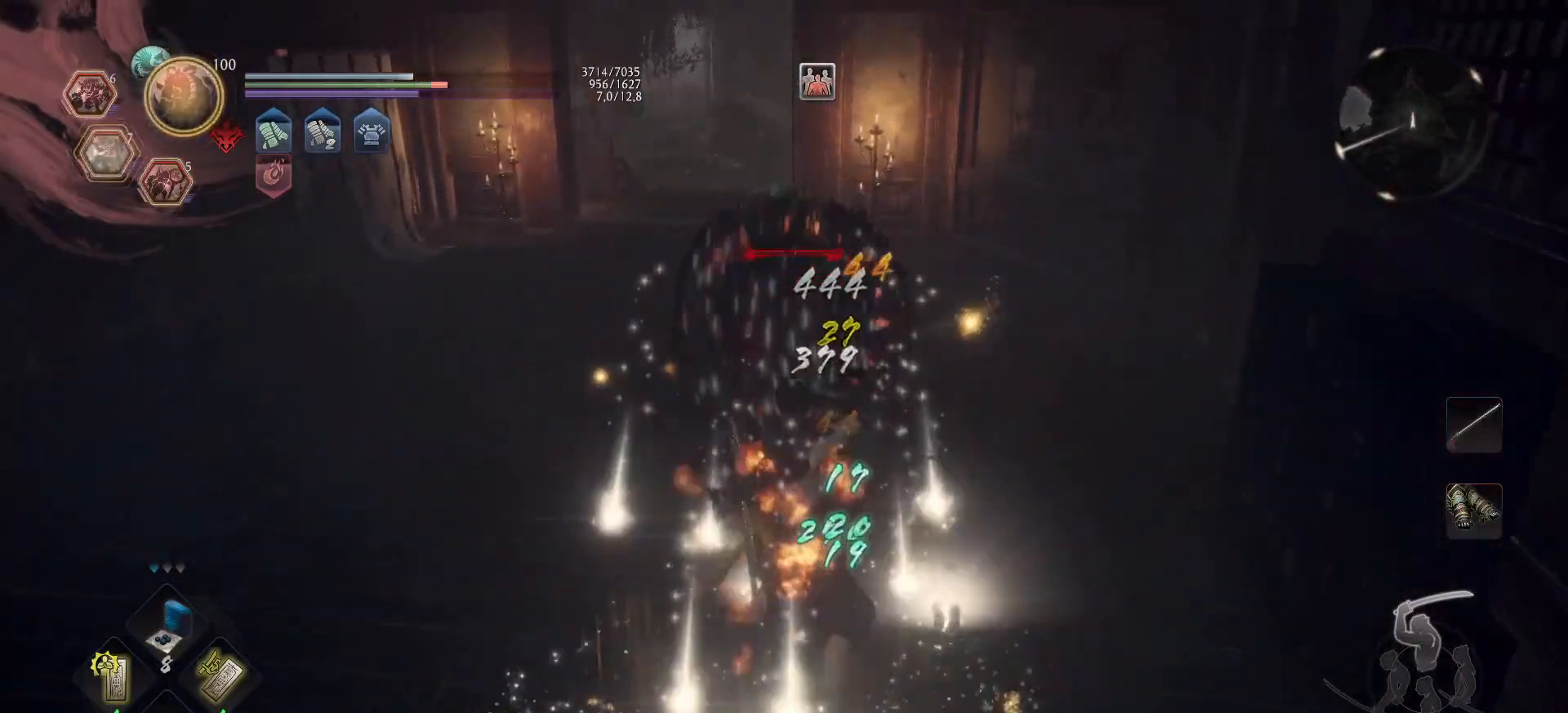
{"buttons": [], "left_stick": "center", "right_stick": "left", "events": []}
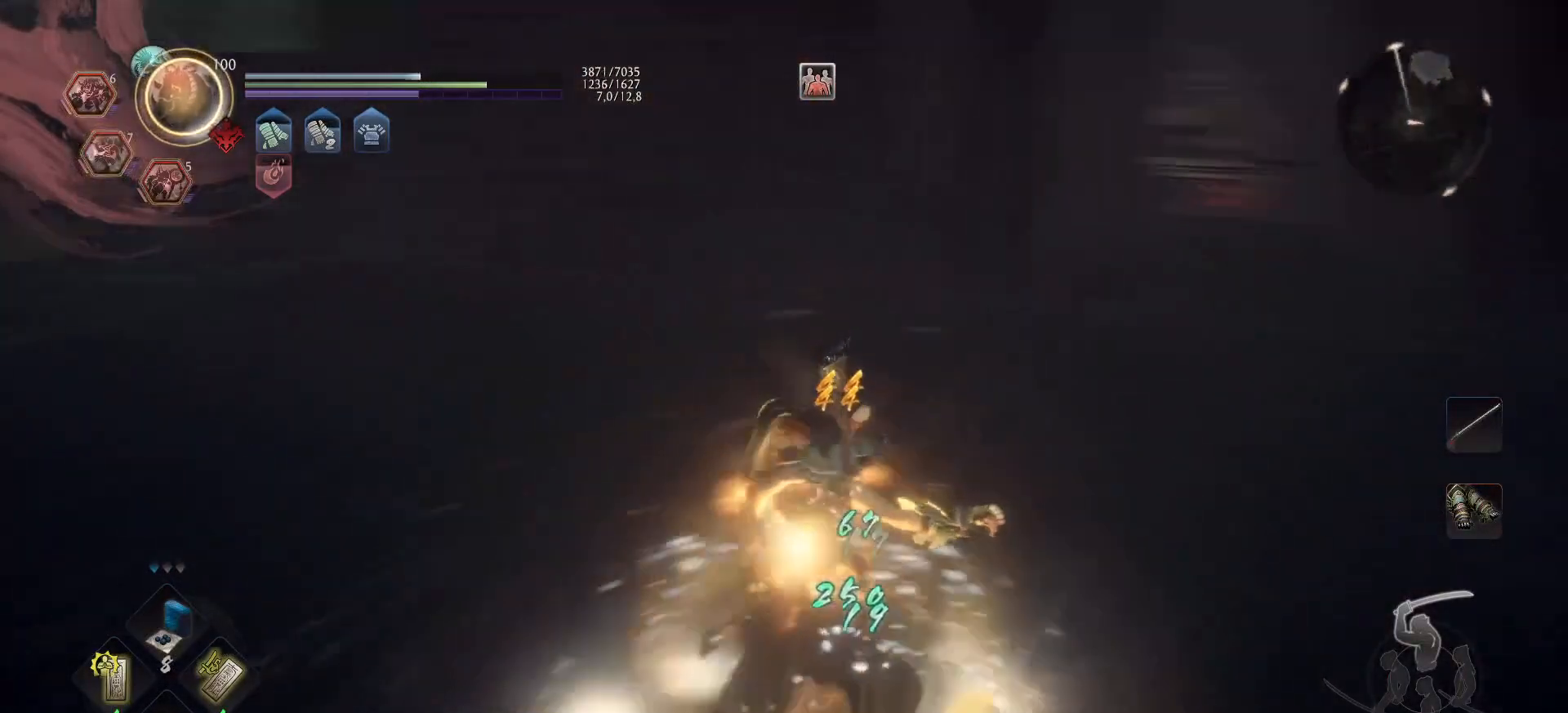
{"buttons": [], "left_stick": "down", "right_stick": "center", "events": [[50, "R1", "down"], [167, "R1", "up"], [167, "right_stick", "center"], [317, "B", "down"], [383, "B", "up"], [417, "left_stick", "down"], [450, "B", "down"], [483, "B", "up"]]}